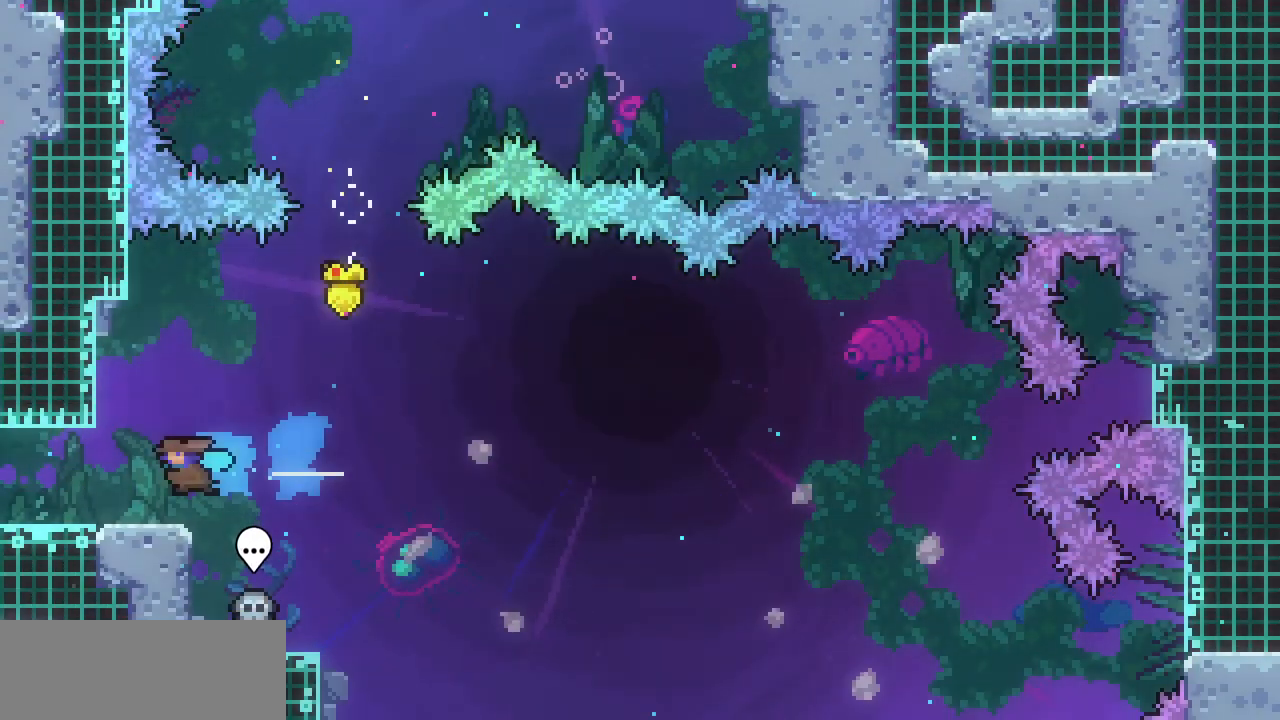
Gameplay with keyboard; each line is a JSON object with the keys held at the frame after it. "events" lists presses ("down") and releases ("up") of "c", "down", "escape", "left", "return", "right", "shift", "up", "x" and "z" between this image and that frame as [ms after this image, input, new state], when the widget could be followed in between. No other keys are recorded. Mouse input is not recorded.
{"keys": ["left"], "events": []}
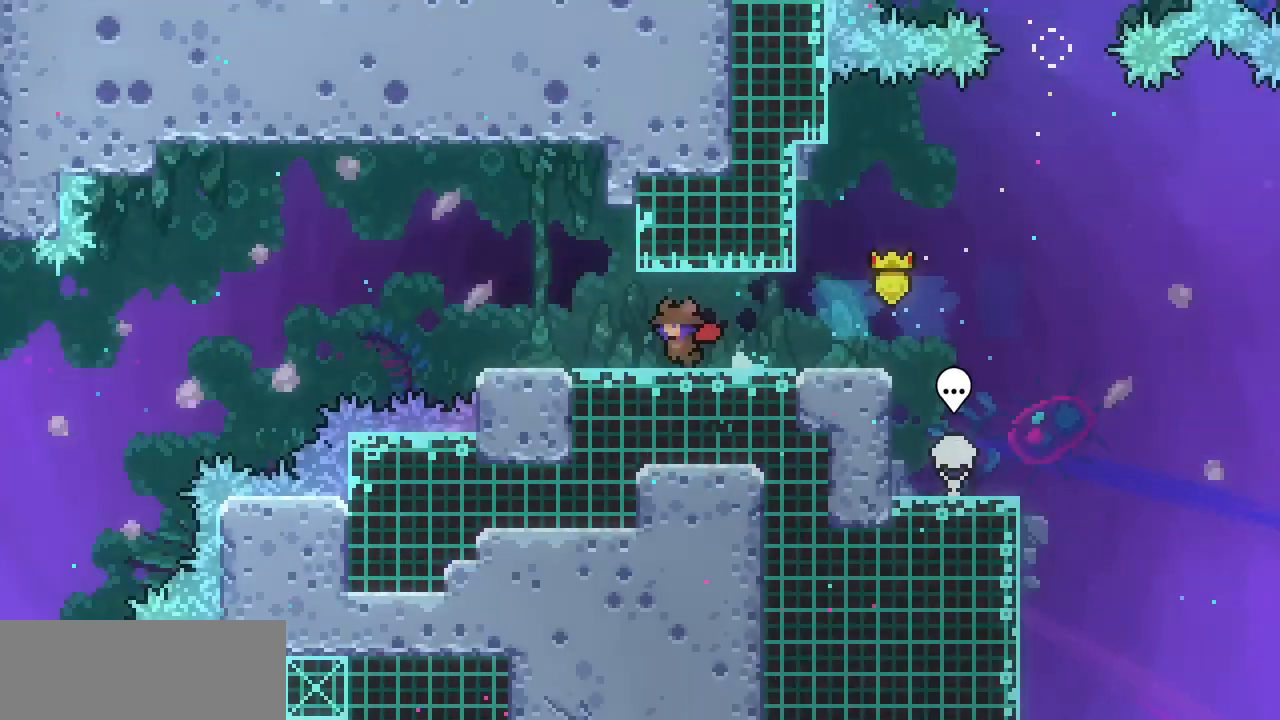
{"keys": ["down", "left"], "events": [[433, "down", "down"]]}
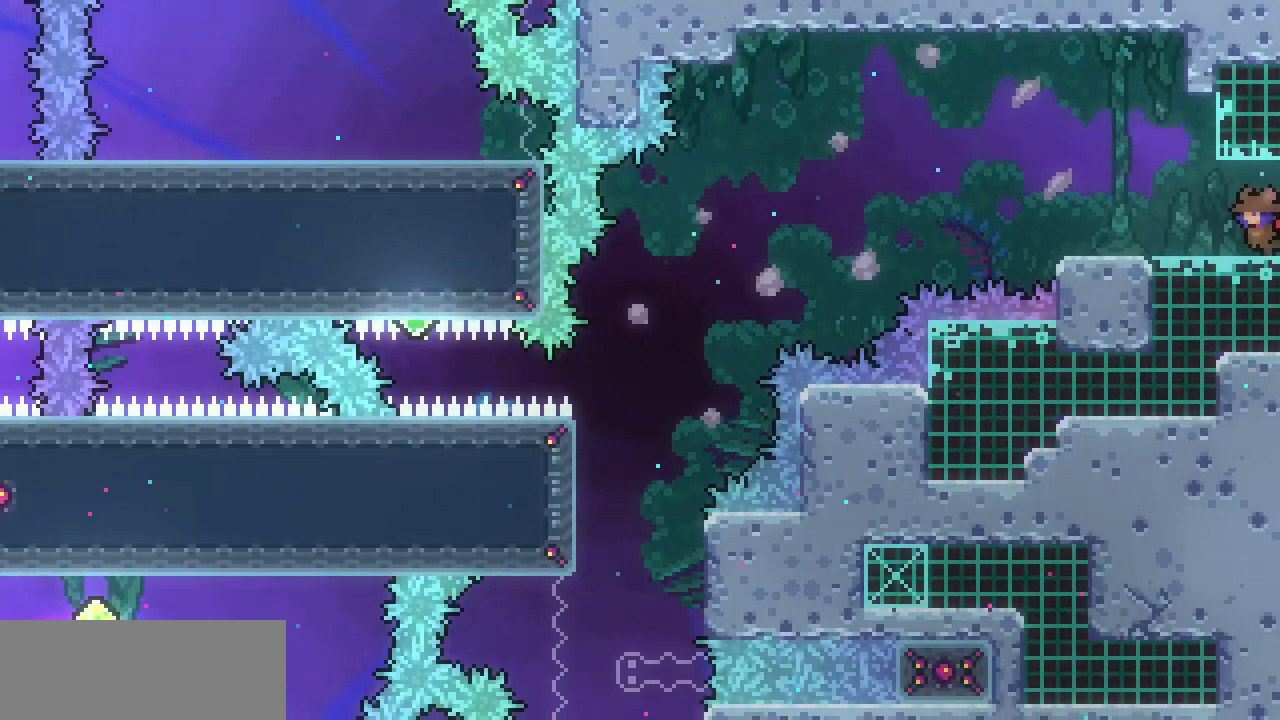
{"keys": ["left"], "events": [[33, "c", "down"], [100, "c", "up"], [200, "down", "up"], [267, "z", "down"], [333, "z", "up"]]}
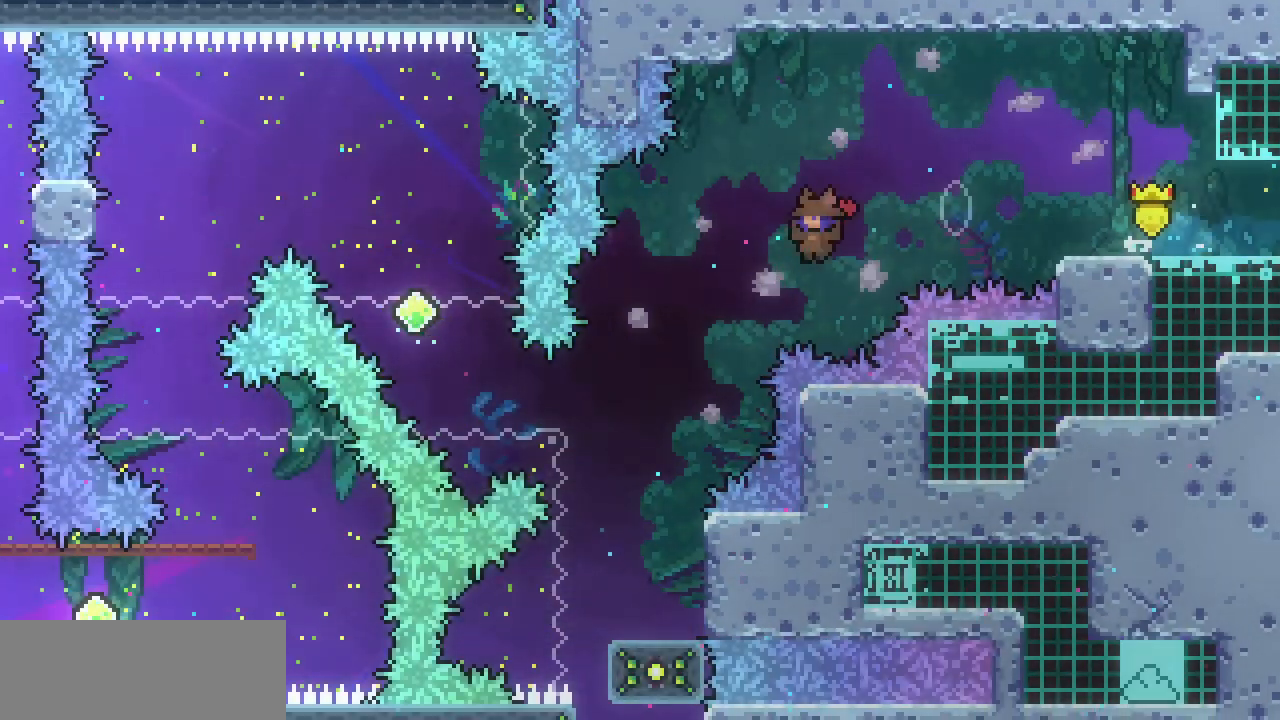
{"keys": [], "events": [[133, "down", "down"], [167, "left", "up"], [233, "c", "down"], [367, "c", "up"], [500, "down", "up"]]}
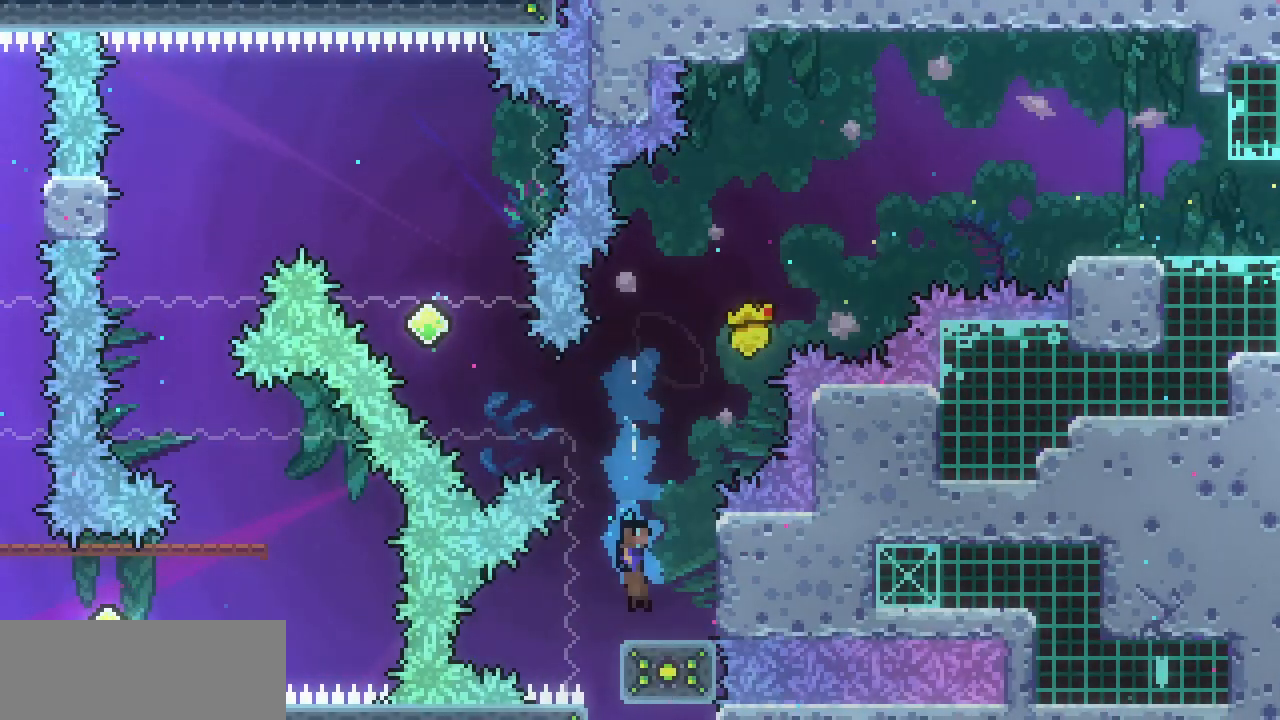
{"keys": ["left", "z"], "events": [[100, "right", "down"], [133, "z", "down"], [300, "z", "up"], [333, "left", "down"], [333, "right", "up"], [367, "z", "down"]]}
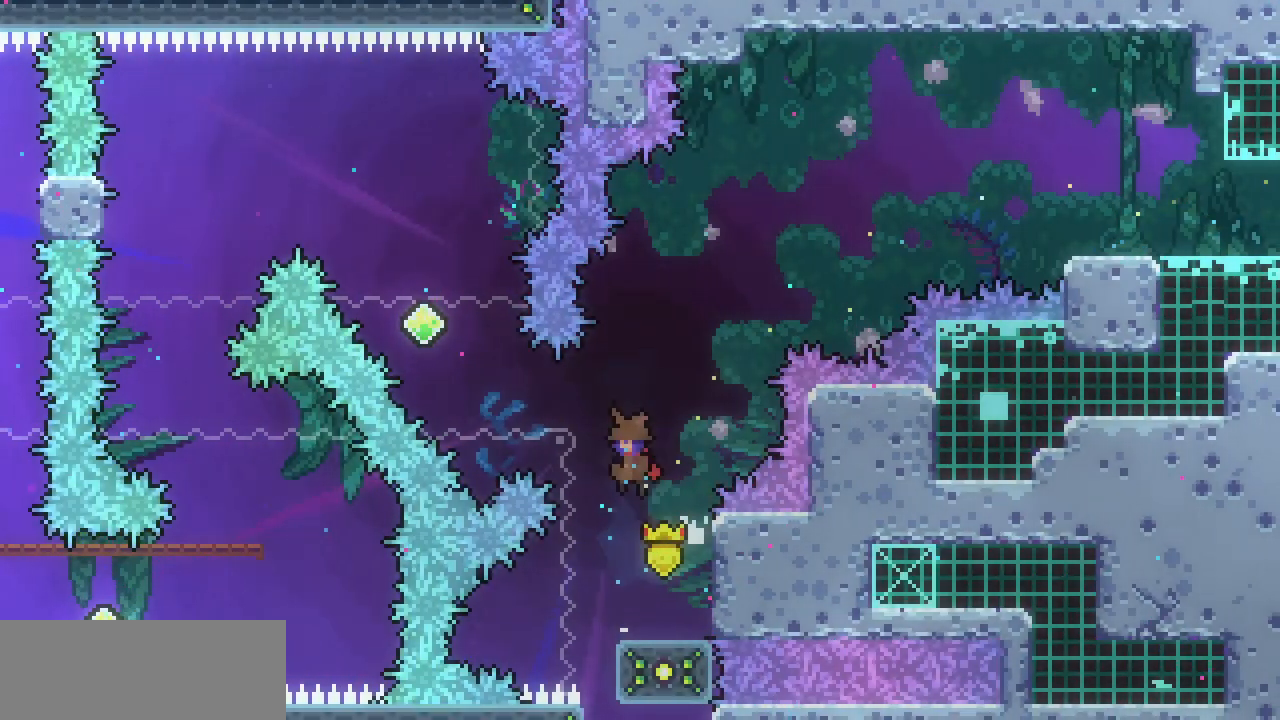
{"keys": ["left", "up"], "events": [[167, "up", "down"], [200, "z", "up"], [267, "c", "down"], [400, "c", "up"]]}
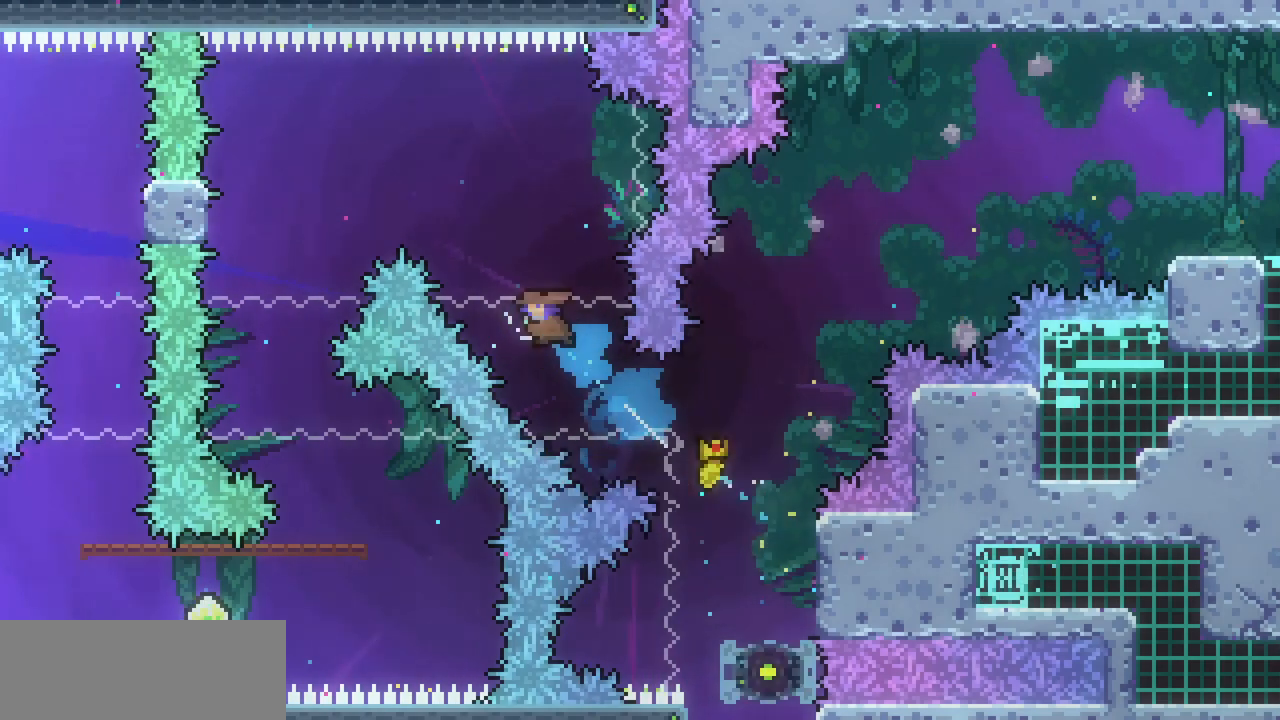
{"keys": ["left"], "events": [[67, "c", "down"], [233, "c", "up"], [367, "up", "up"]]}
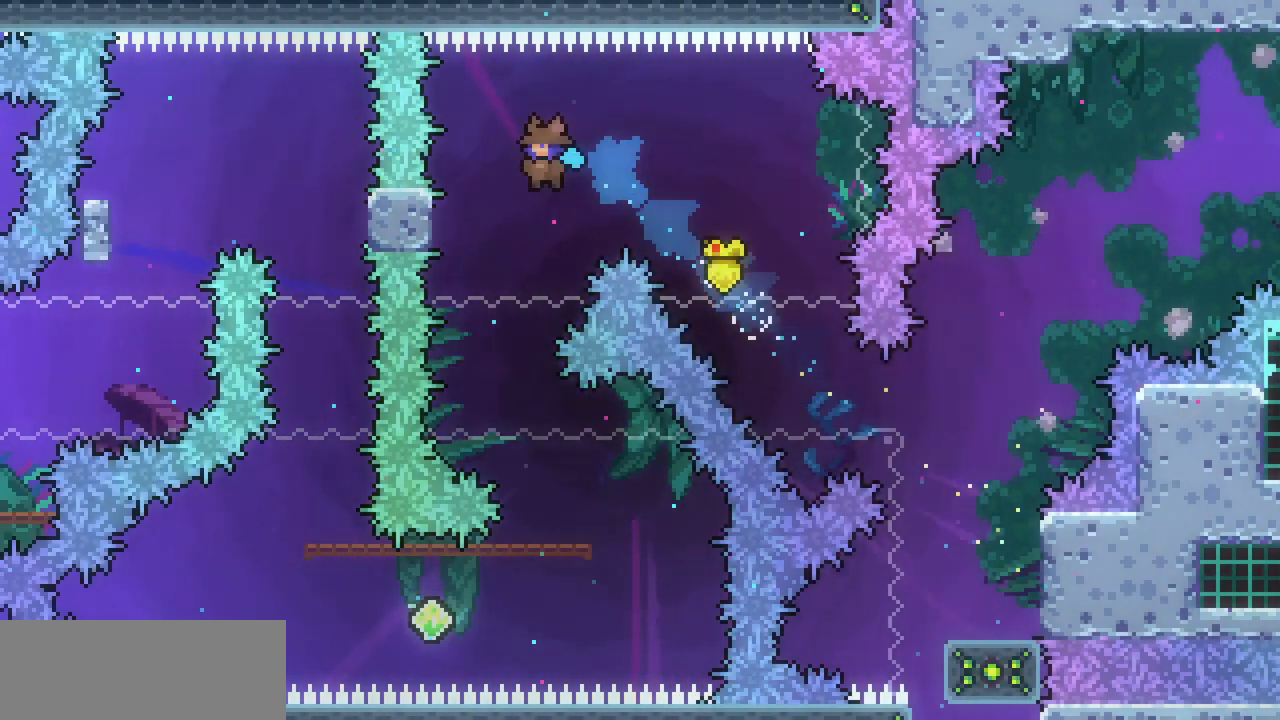
{"keys": ["right"], "events": [[133, "left", "up"], [333, "right", "down"]]}
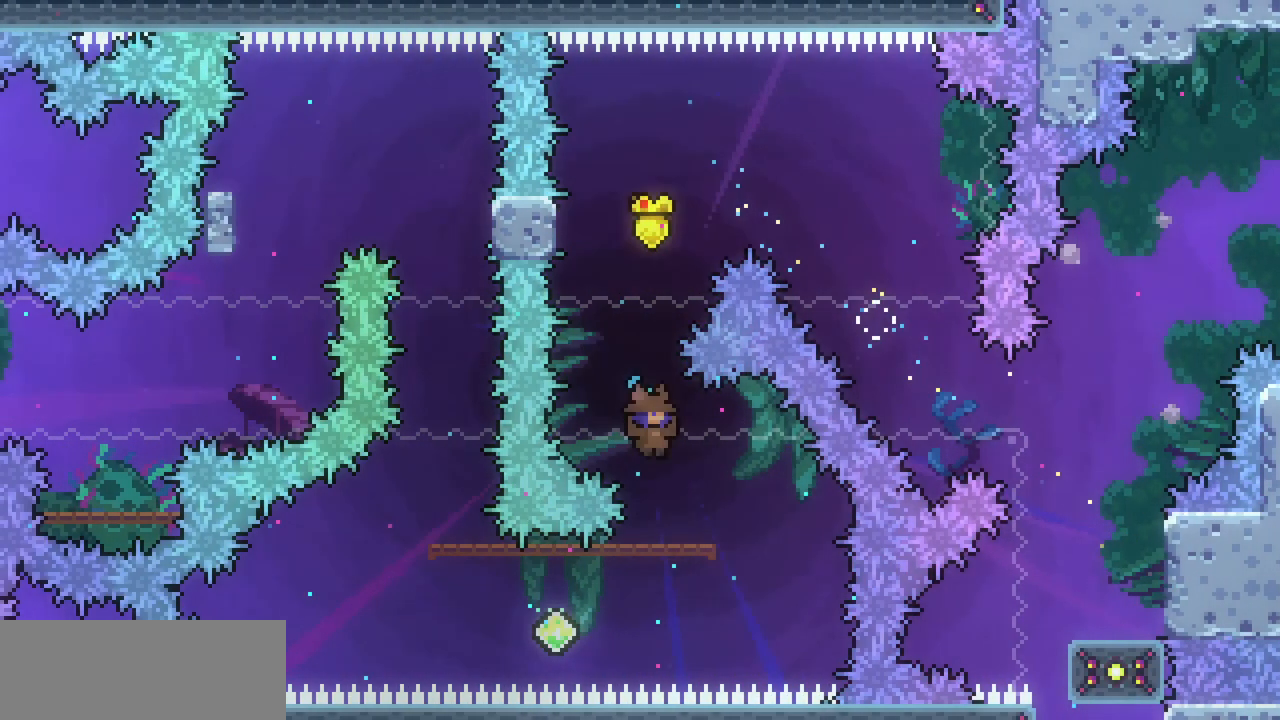
{"keys": ["down"], "events": [[167, "right", "up"], [200, "down", "down"], [300, "c", "down"], [433, "c", "up"]]}
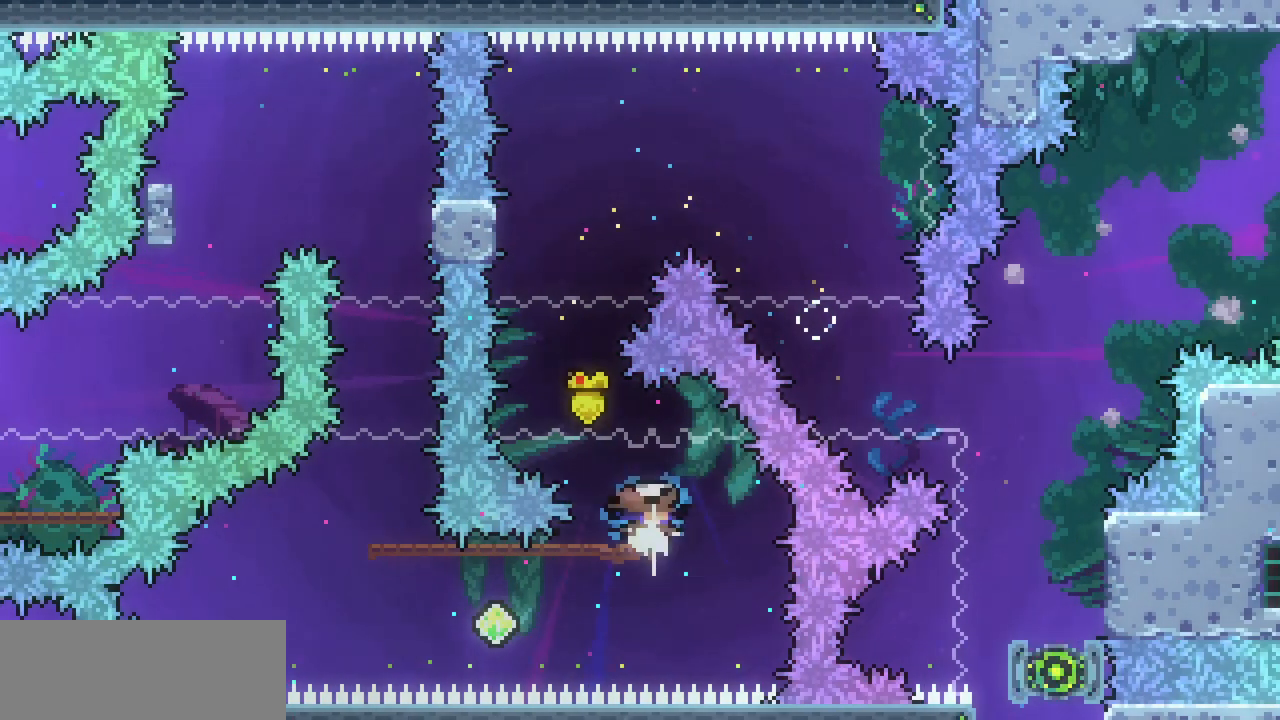
{"keys": ["left"], "events": [[33, "down", "up"], [133, "right", "down"], [133, "z", "down"], [167, "z", "up"], [267, "left", "down"], [267, "right", "up"]]}
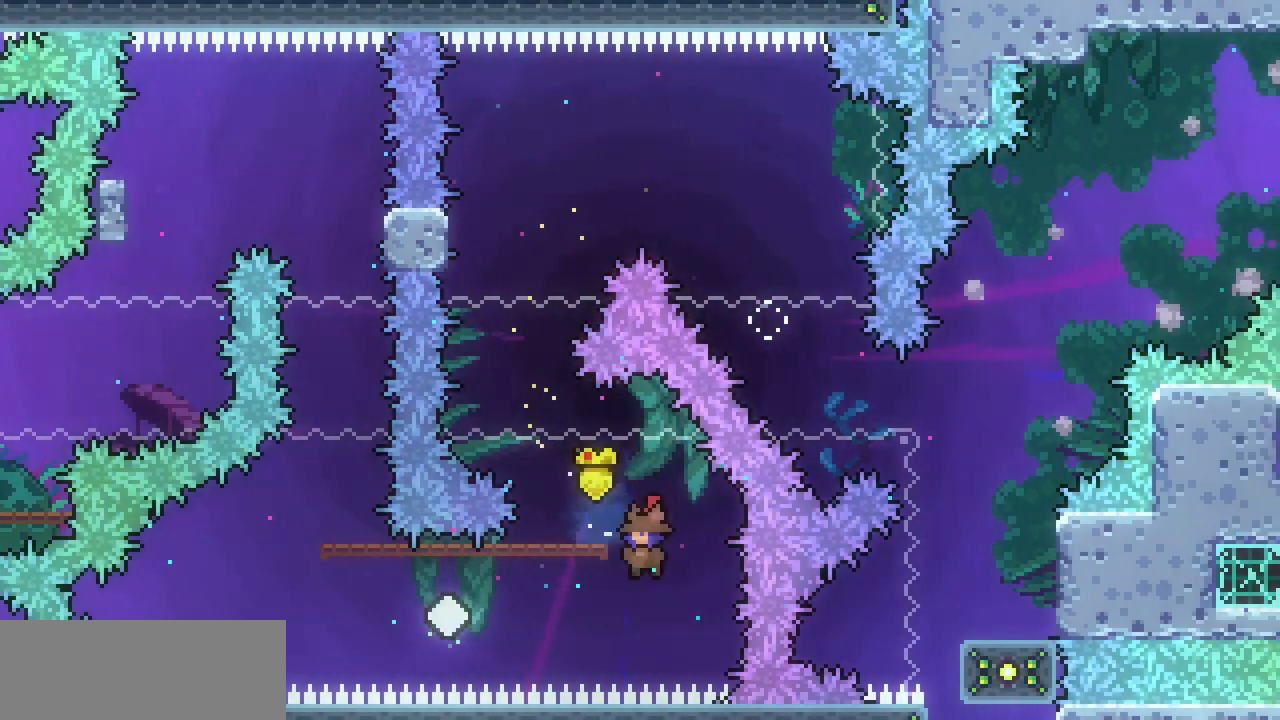
{"keys": ["left"], "events": [[100, "c", "down"], [300, "c", "up"]]}
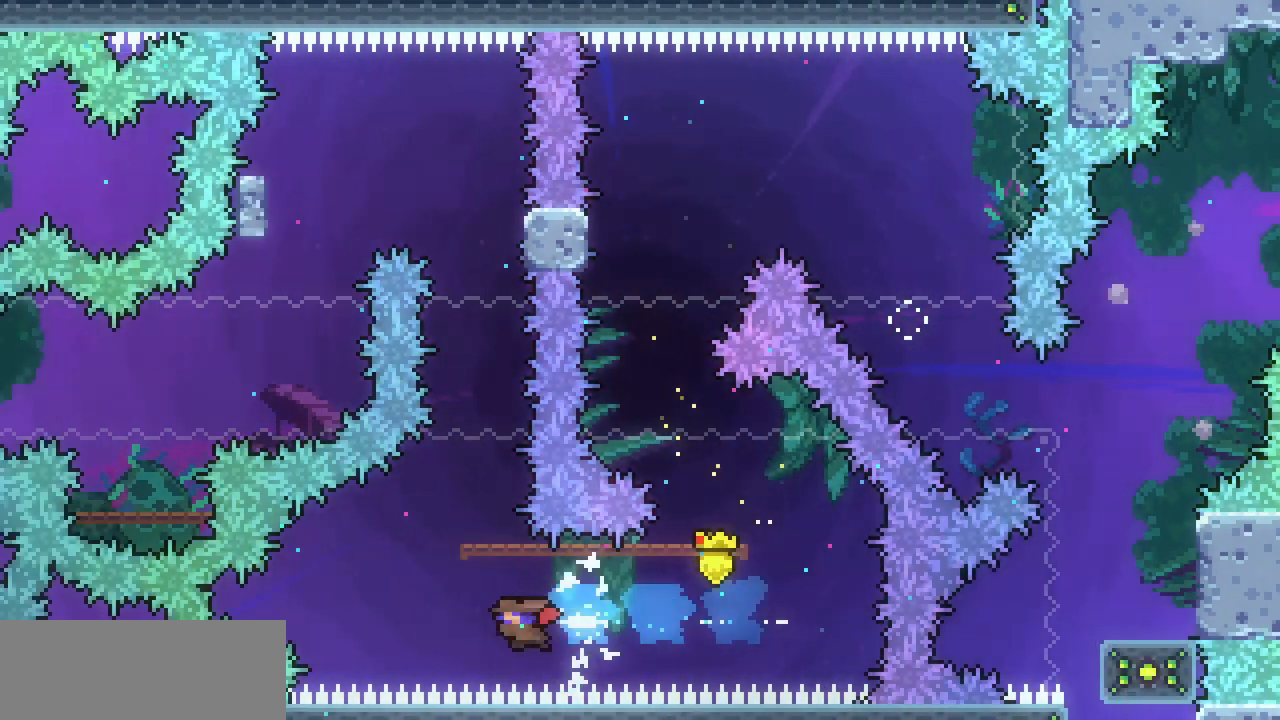
{"keys": [], "events": [[33, "up", "down"], [67, "left", "up"], [100, "c", "down"], [267, "c", "up"], [400, "up", "up"]]}
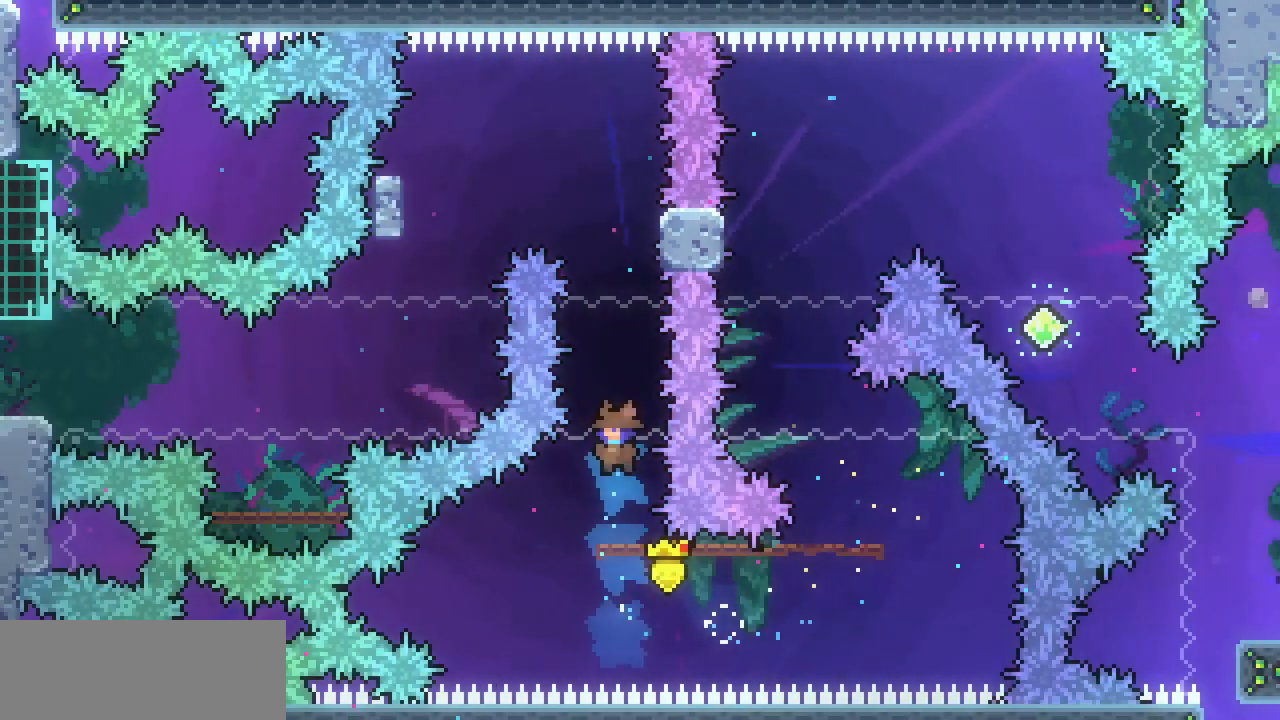
{"keys": ["down"], "events": [[400, "down", "down"]]}
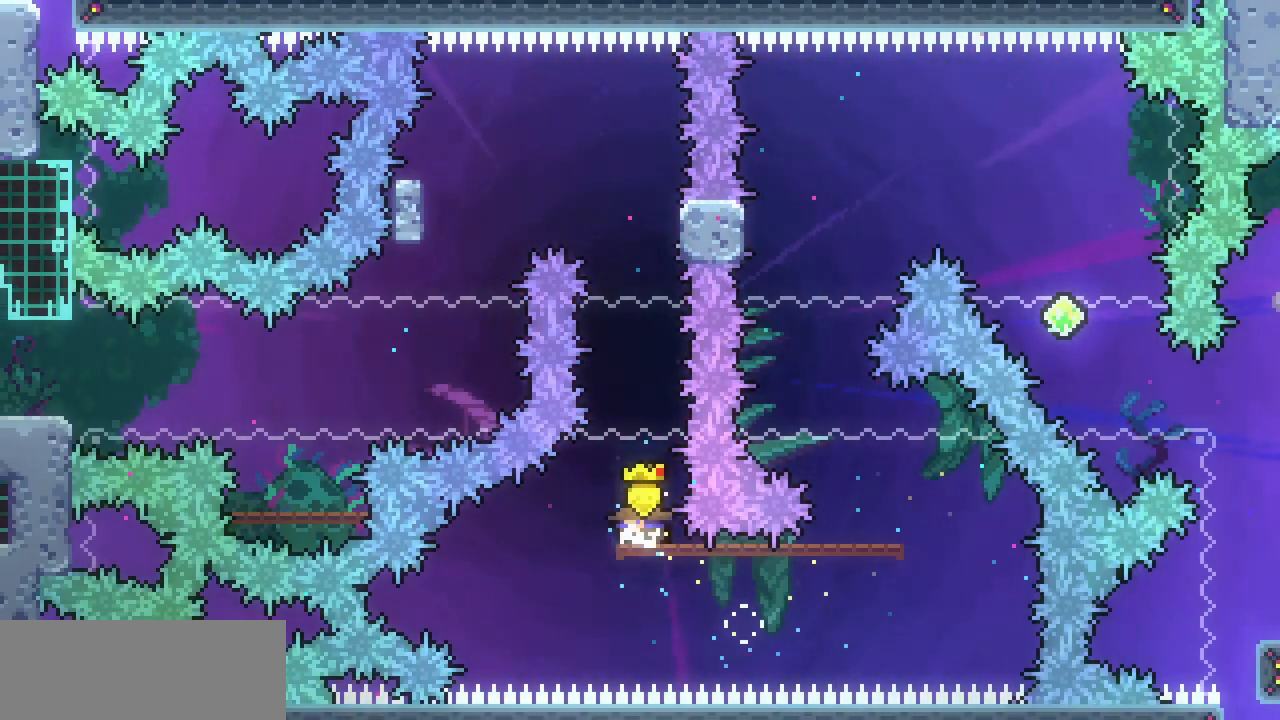
{"keys": ["down"], "events": []}
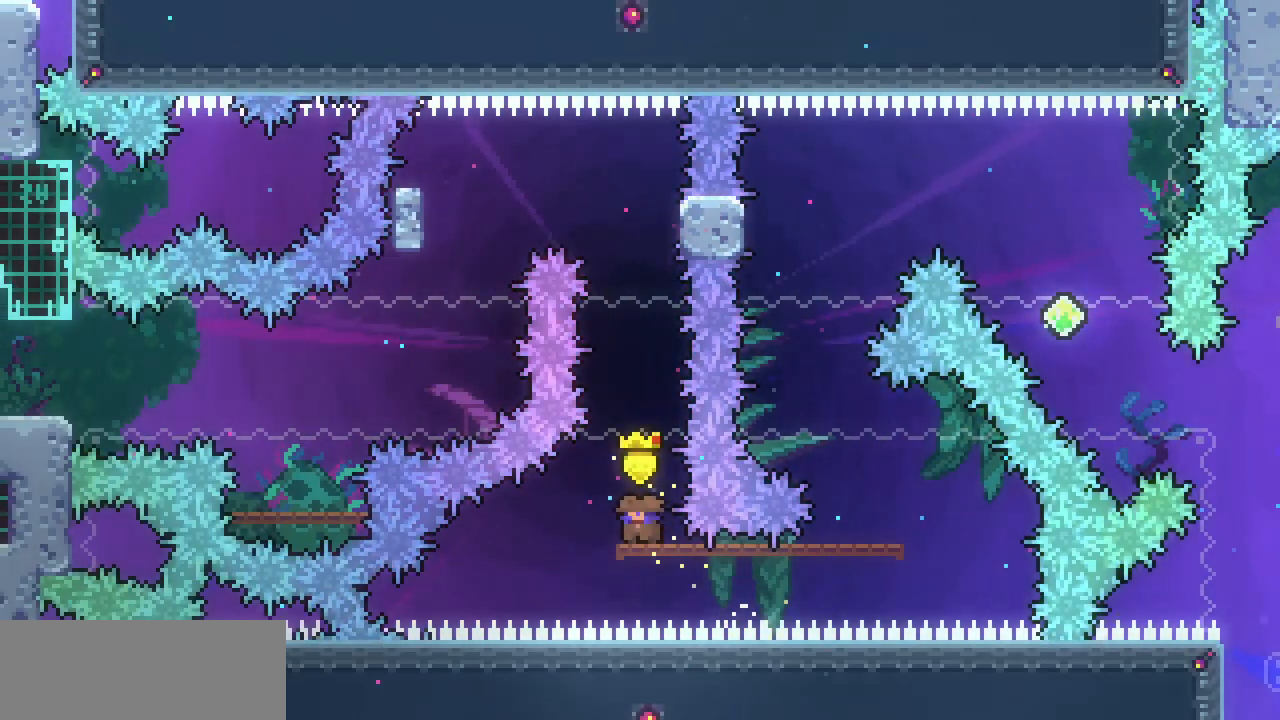
{"keys": ["down"], "events": [[167, "c", "down"], [333, "c", "up"]]}
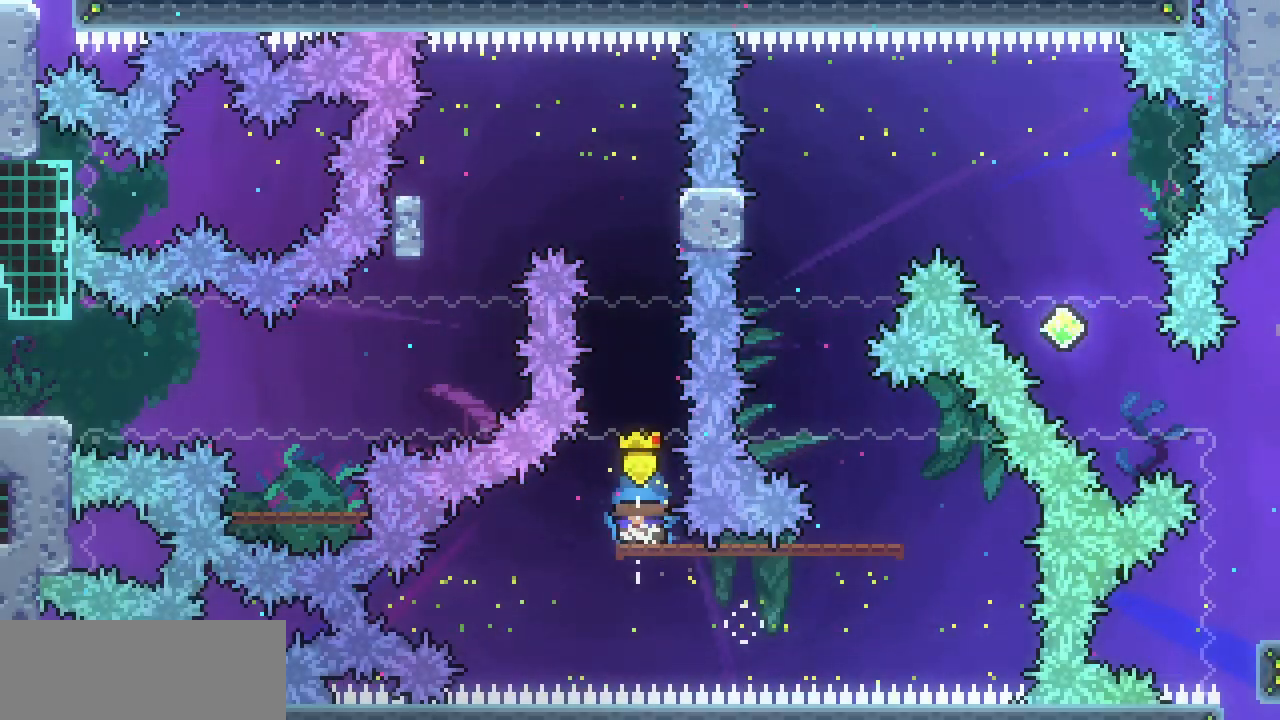
{"keys": ["down"], "events": []}
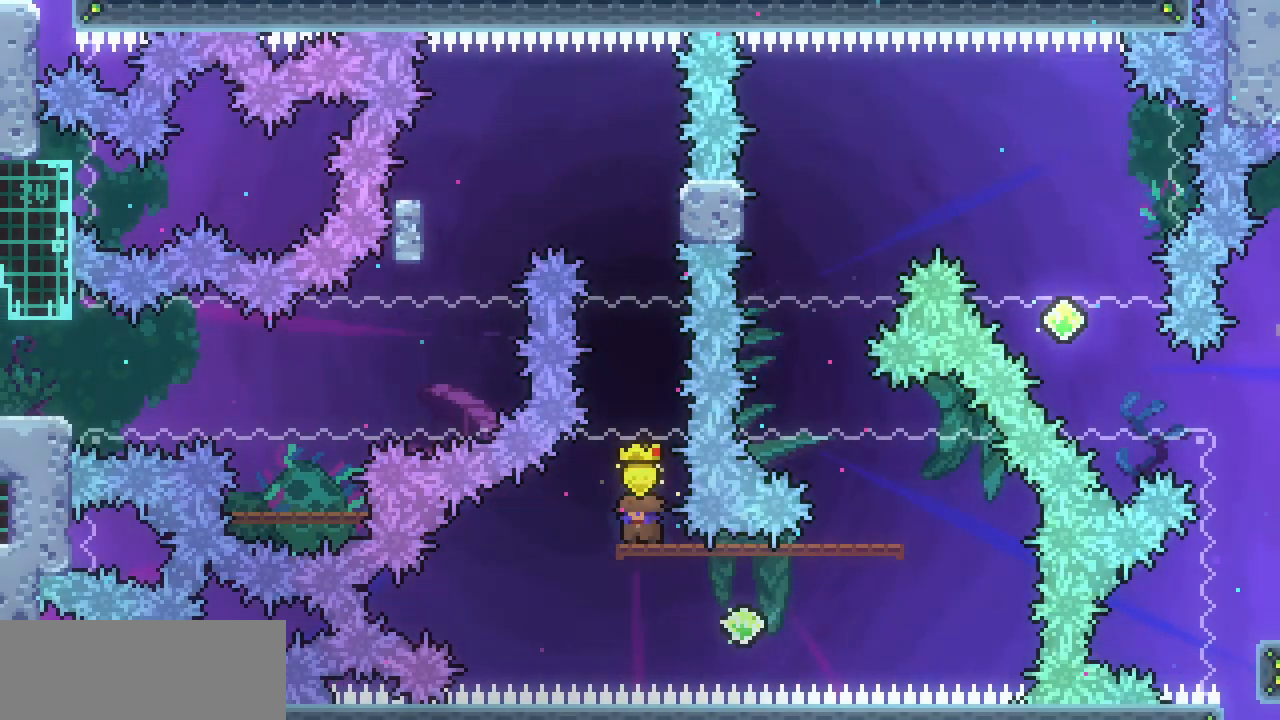
{"keys": ["down"], "events": []}
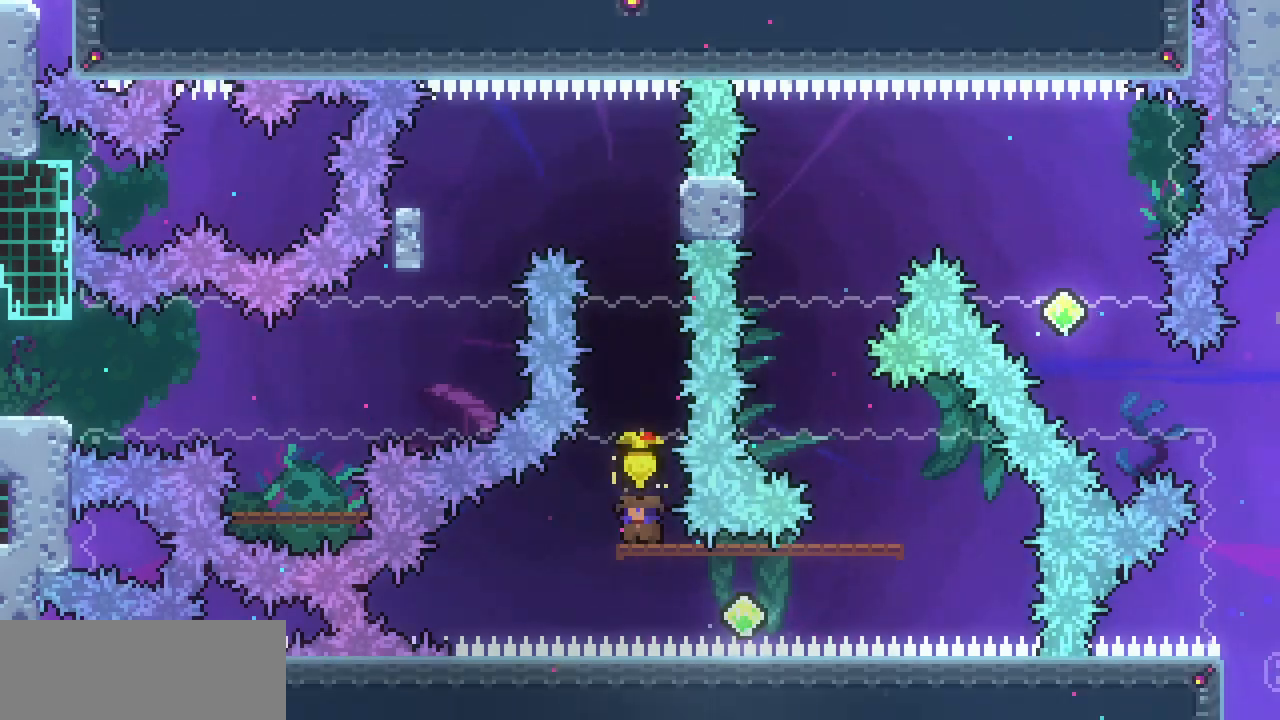
{"keys": ["down"], "events": [[300, "c", "down"], [433, "c", "up"]]}
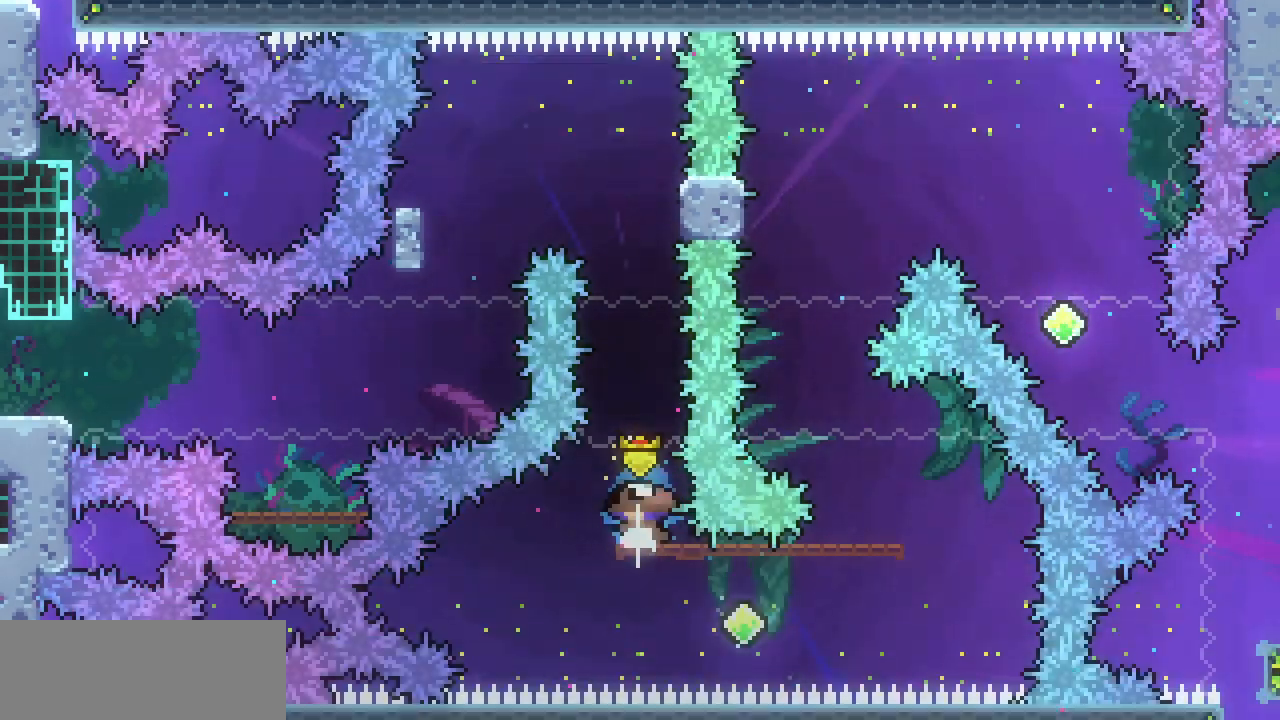
{"keys": ["up"], "events": [[133, "down", "up"], [500, "up", "down"]]}
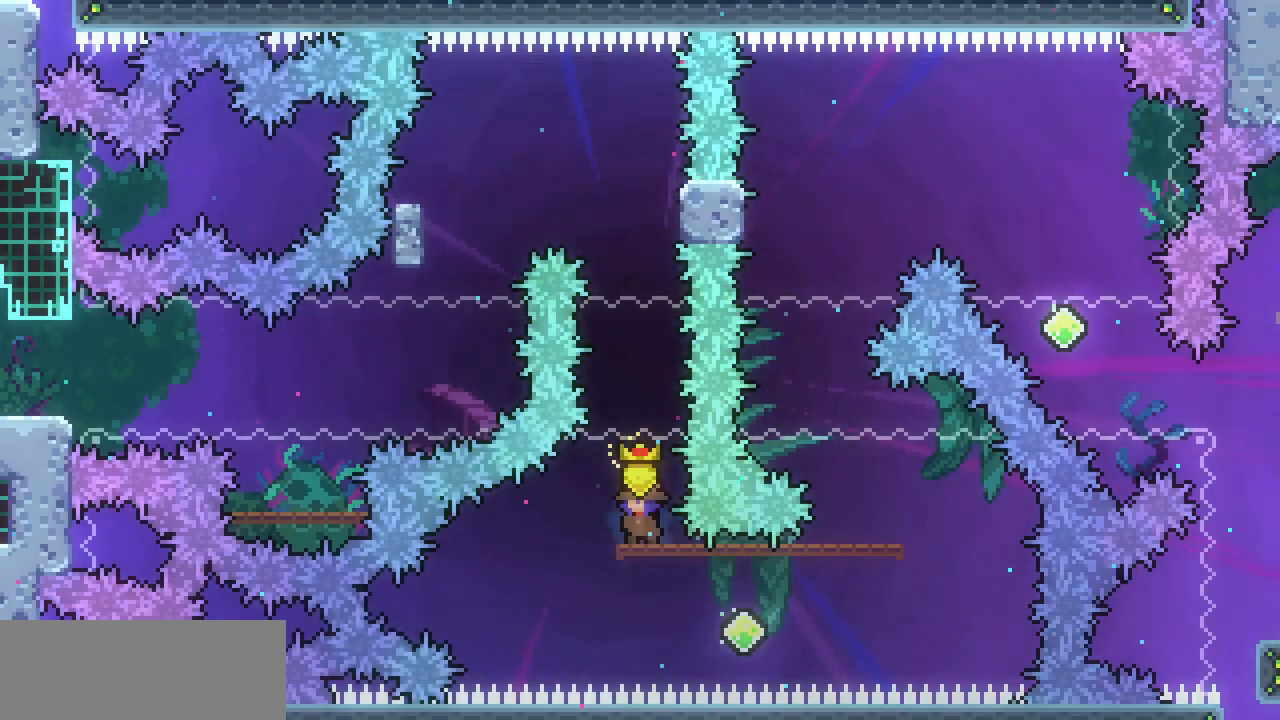
{"keys": ["c", "up"], "events": [[100, "z", "down"], [367, "c", "down"], [367, "z", "up"]]}
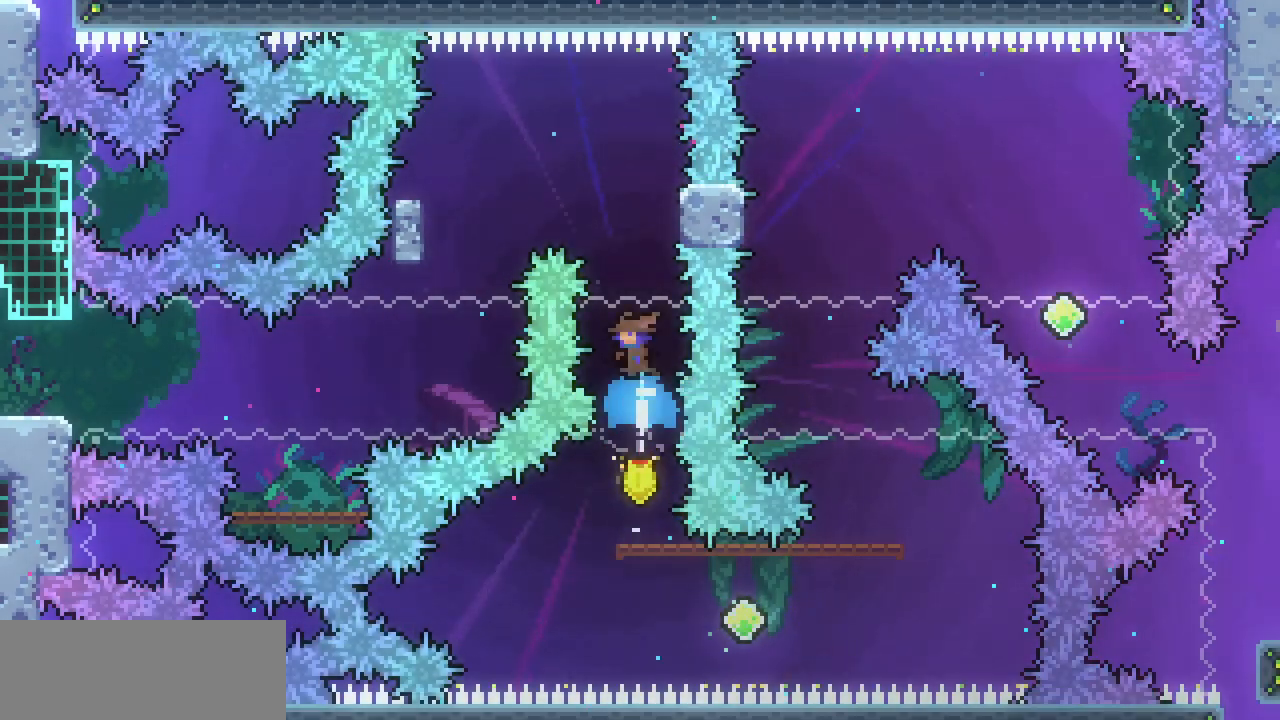
{"keys": ["left", "z"], "events": [[67, "c", "up"], [67, "right", "down"], [100, "up", "up"], [300, "left", "down"], [300, "right", "up"], [300, "z", "down"]]}
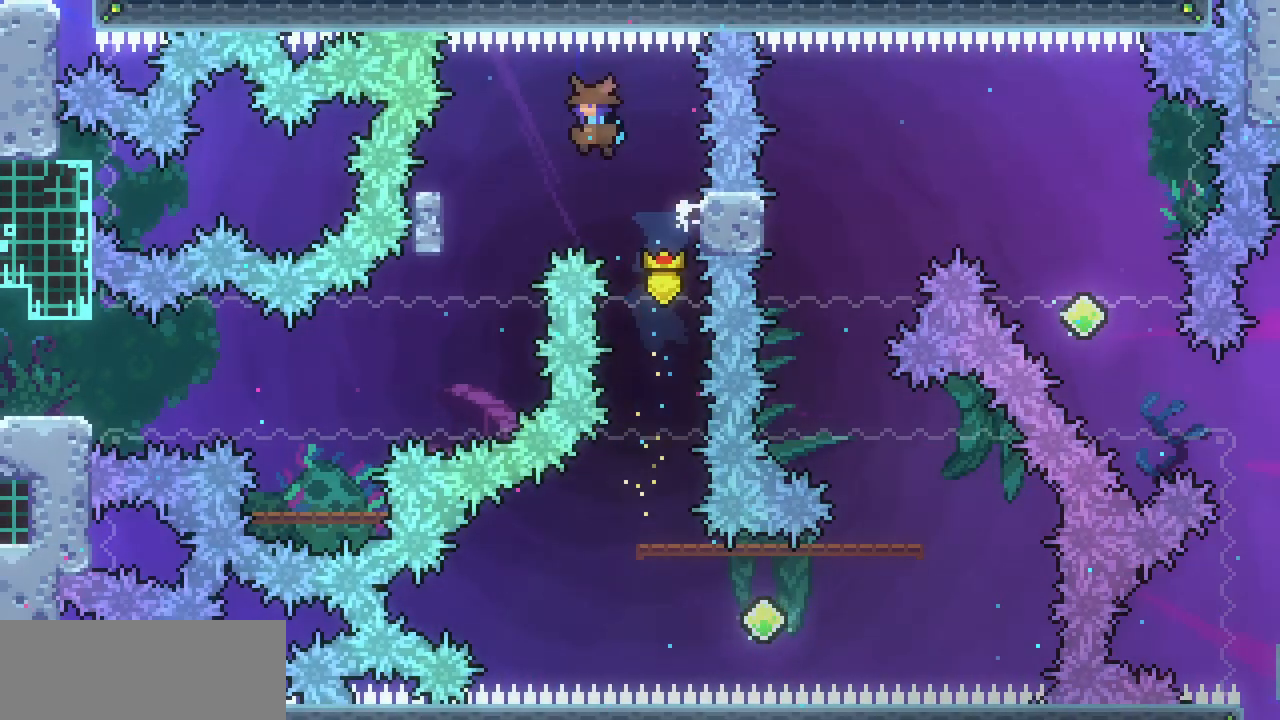
{"keys": ["left"], "events": [[33, "z", "up"]]}
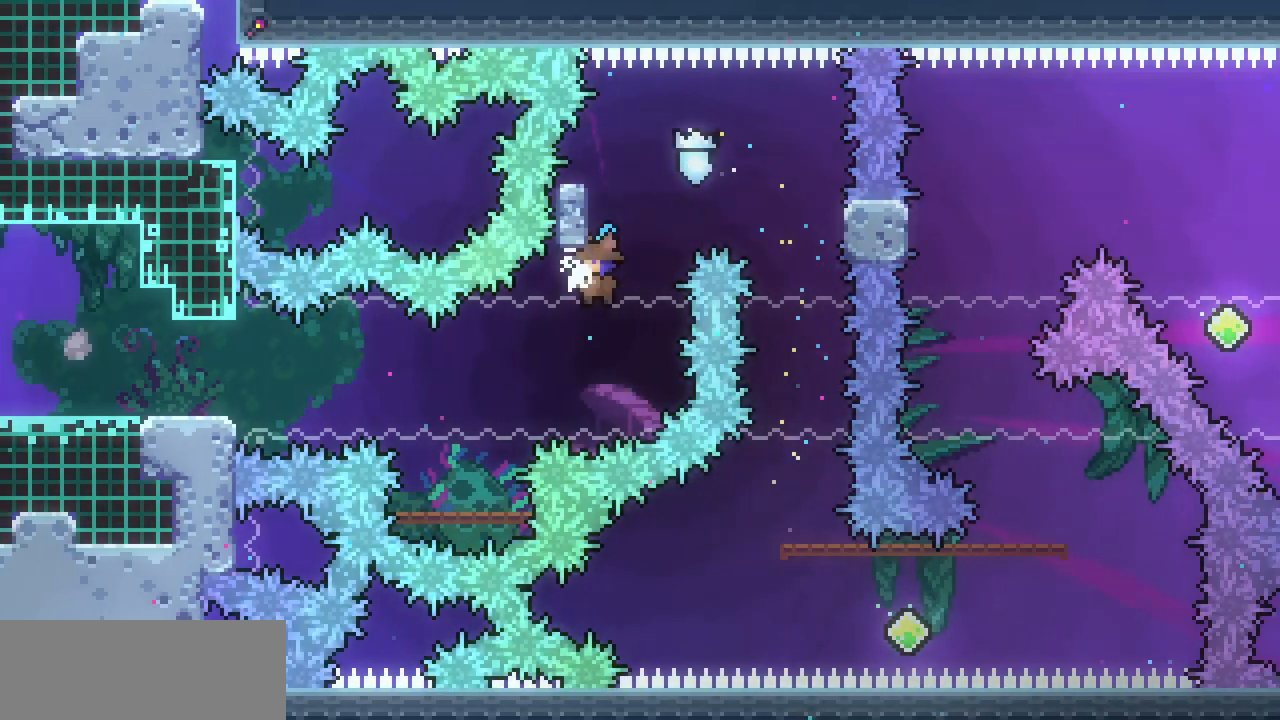
{"keys": ["left", "z"], "events": [[333, "z", "down"]]}
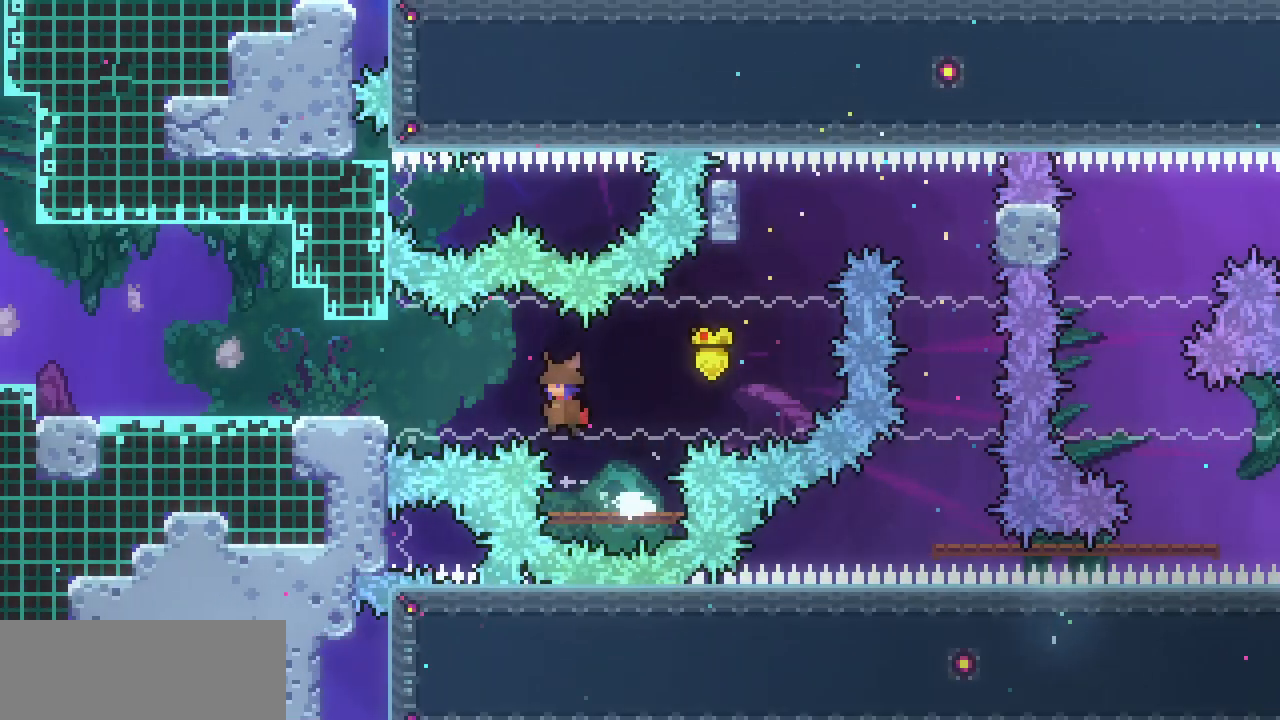
{"keys": ["c", "left"], "events": [[100, "z", "up"], [167, "c", "down"], [267, "c", "up"], [433, "c", "down"]]}
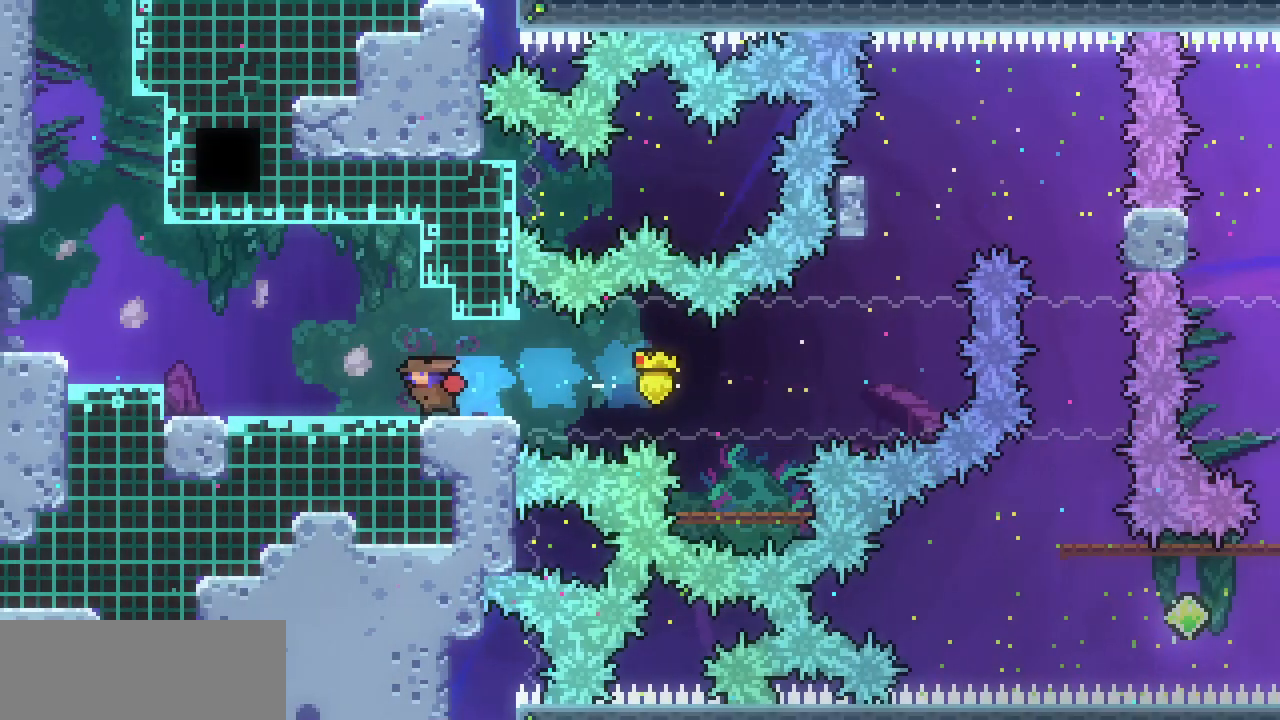
{"keys": ["c", "up"], "events": [[67, "c", "up"], [167, "z", "down"], [333, "up", "down"], [400, "left", "up"], [400, "z", "up"], [467, "c", "down"]]}
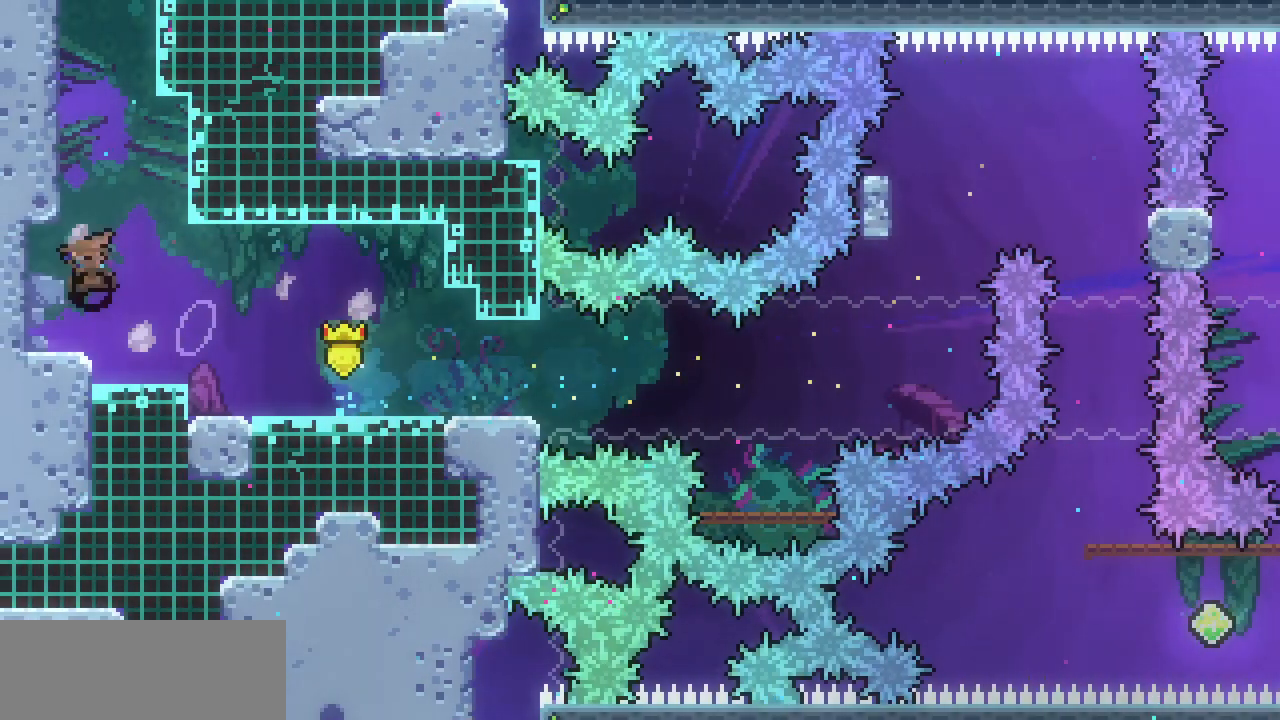
{"keys": ["z"], "events": [[67, "c", "up"], [133, "up", "up"], [133, "z", "down"]]}
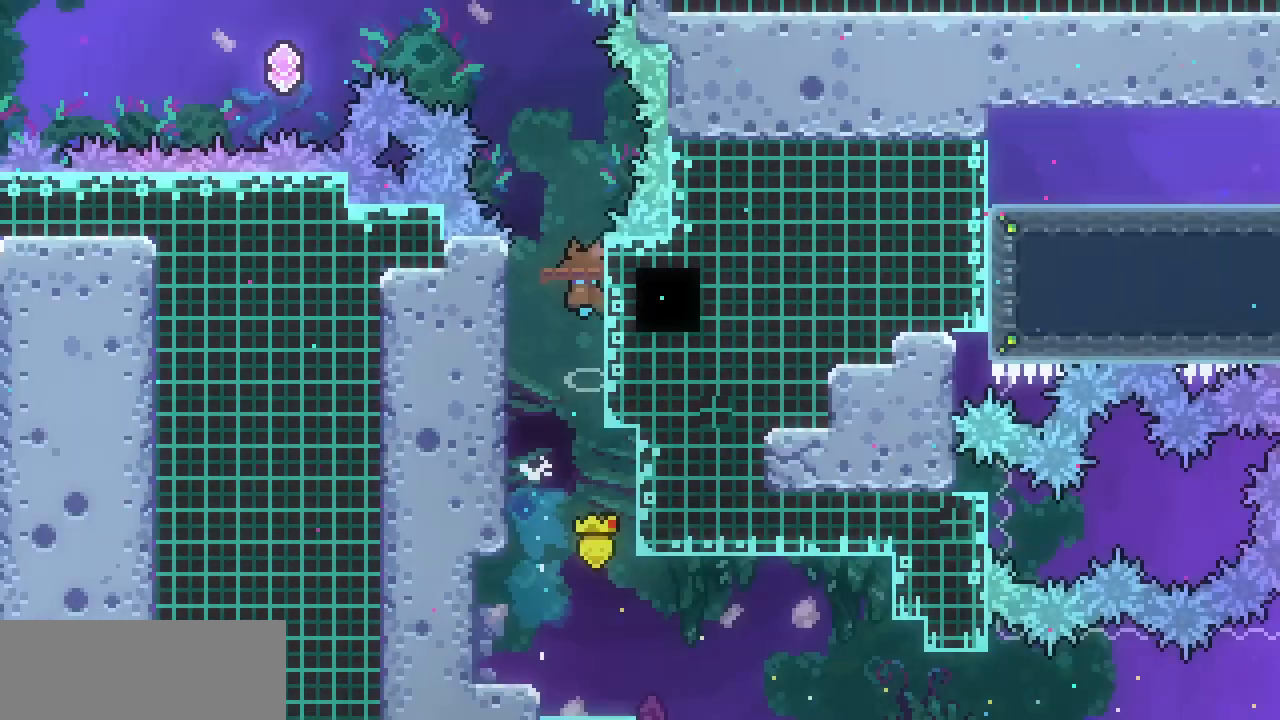
{"keys": [], "events": [[267, "z", "up"]]}
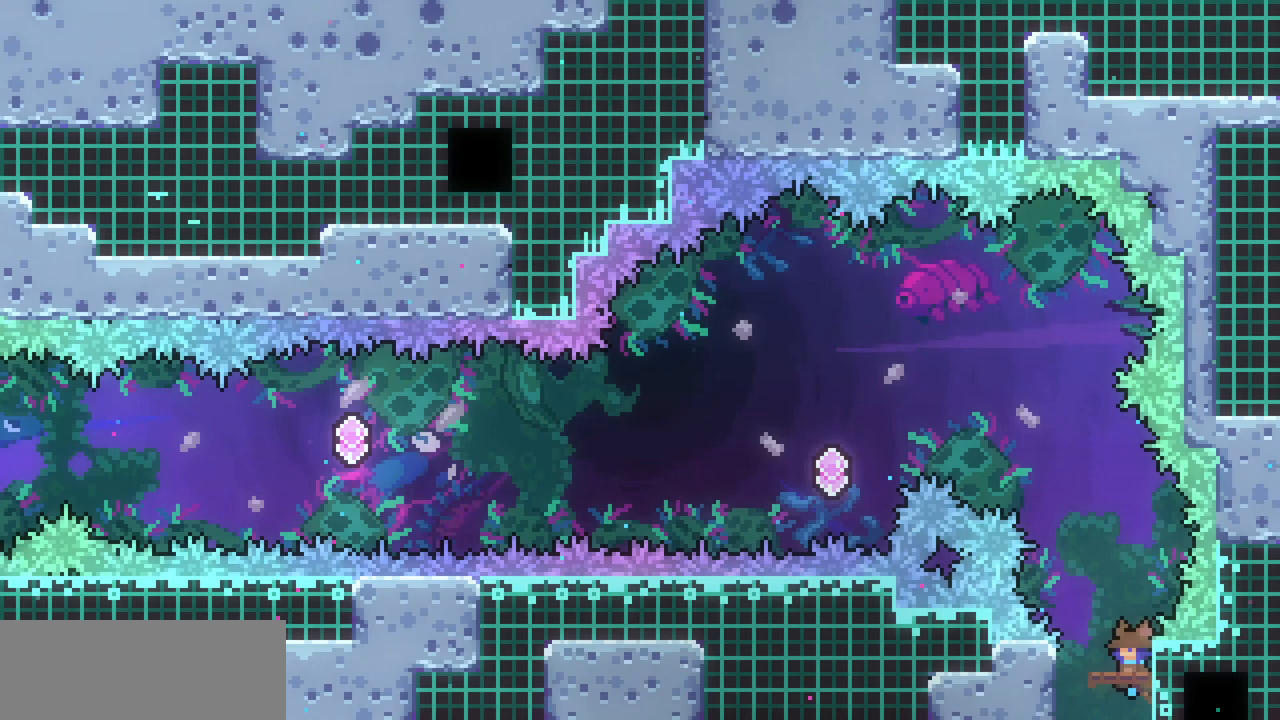
{"keys": [], "events": []}
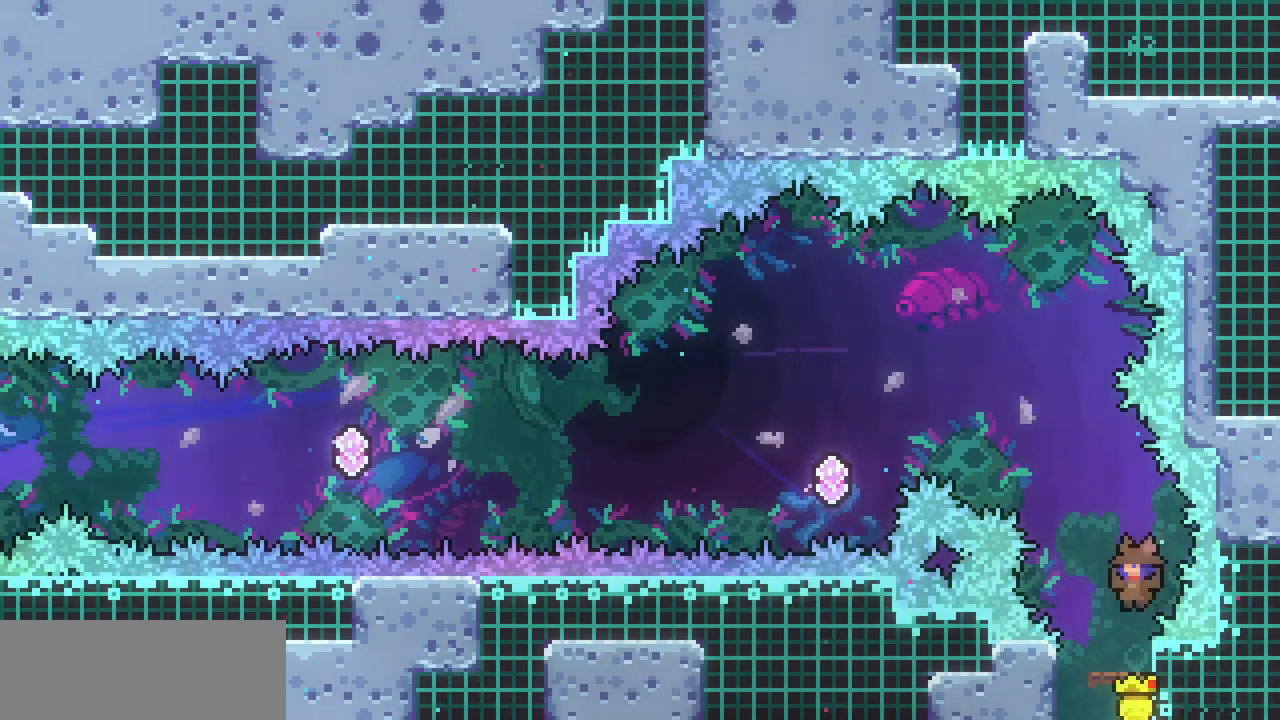
{"keys": ["left", "up"], "events": [[233, "z", "down"], [367, "left", "down"], [367, "up", "down"], [467, "z", "up"]]}
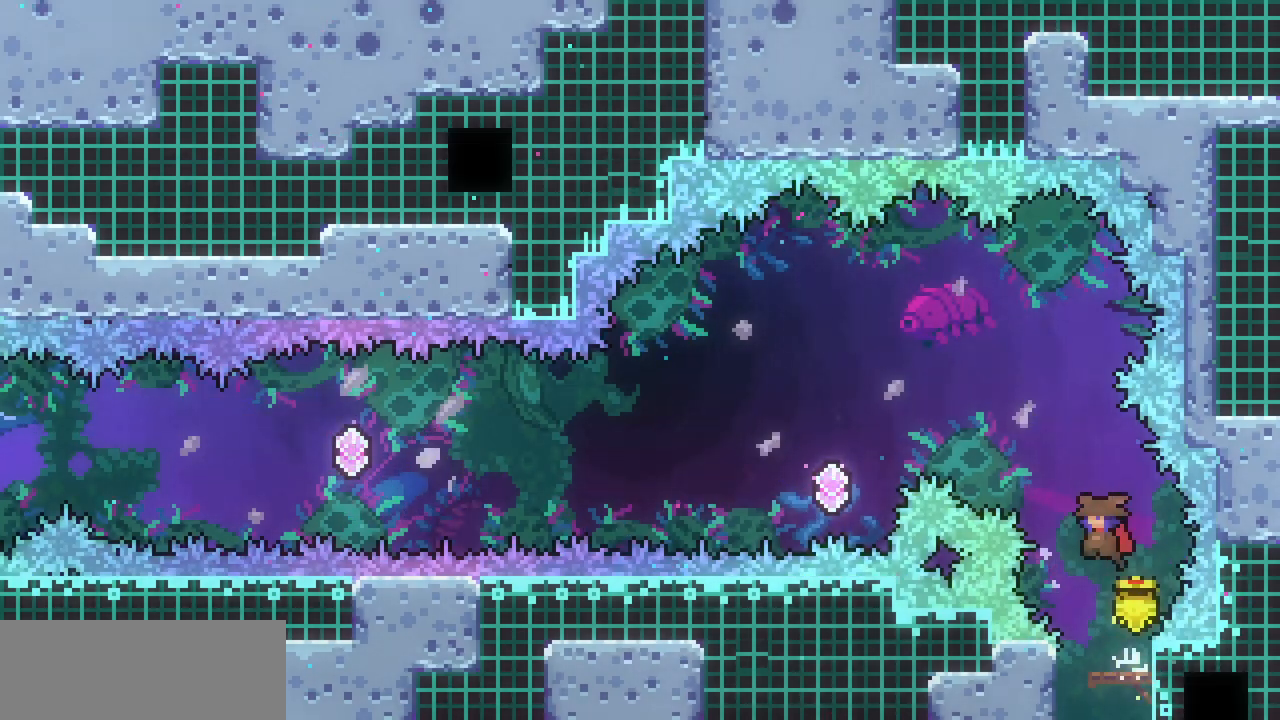
{"keys": ["left"], "events": [[33, "c", "down"], [167, "c", "up"], [300, "up", "up"]]}